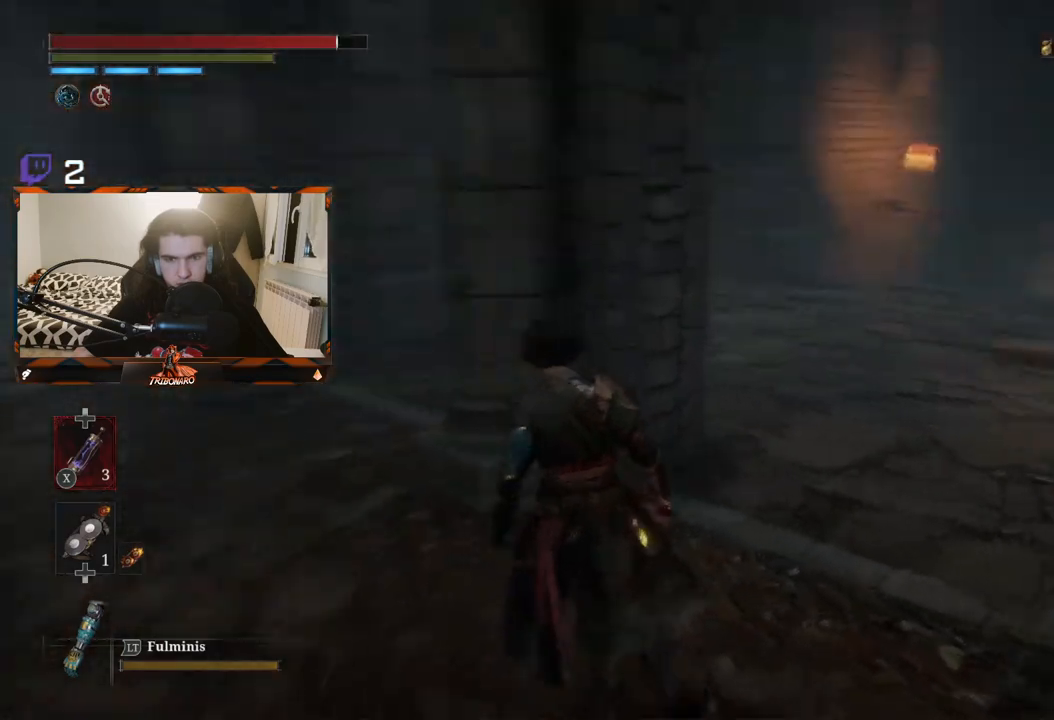
Gameplay with a controller (Xbox layout); each line is a JSON object with the inputs held at the frame after it. "events" lists button and stick changes between this image and that frame as [ms after this image, input, new state], when the widget could be followed in between.
{"buttons": [], "left_stick": "center", "right_stick": "center", "events": [[167, "right_stick", "center"], [233, "left_stick", "center"]]}
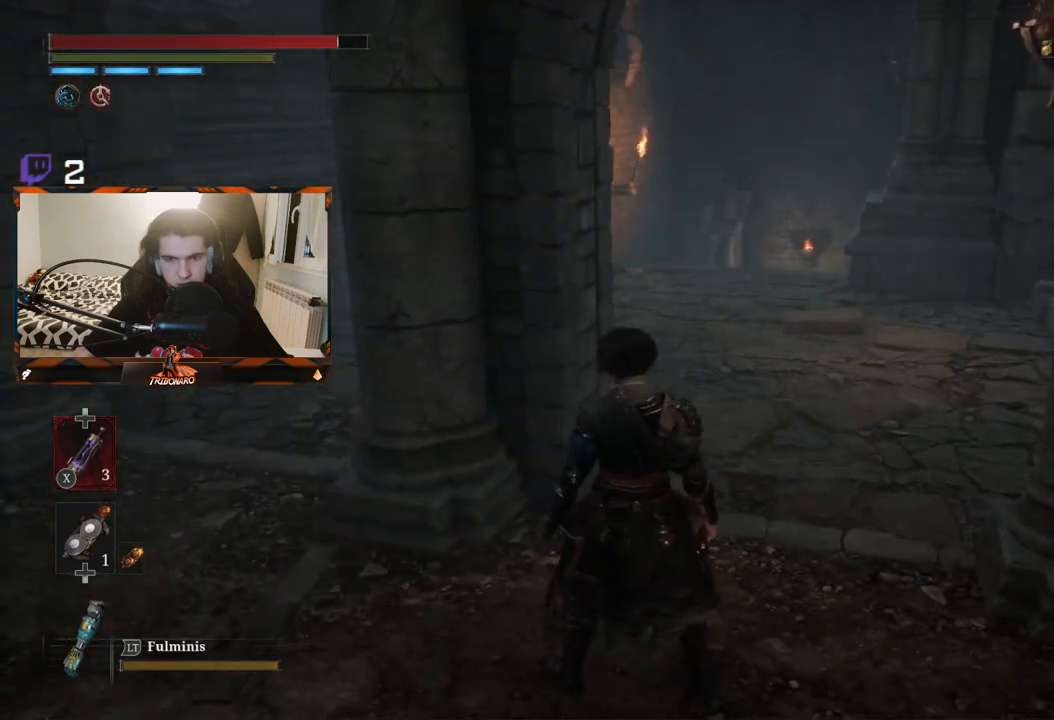
{"buttons": [], "left_stick": "left", "right_stick": "up-right", "events": [[67, "right_stick", "right"], [150, "left_stick", "left"], [200, "right_stick", "up-right"]]}
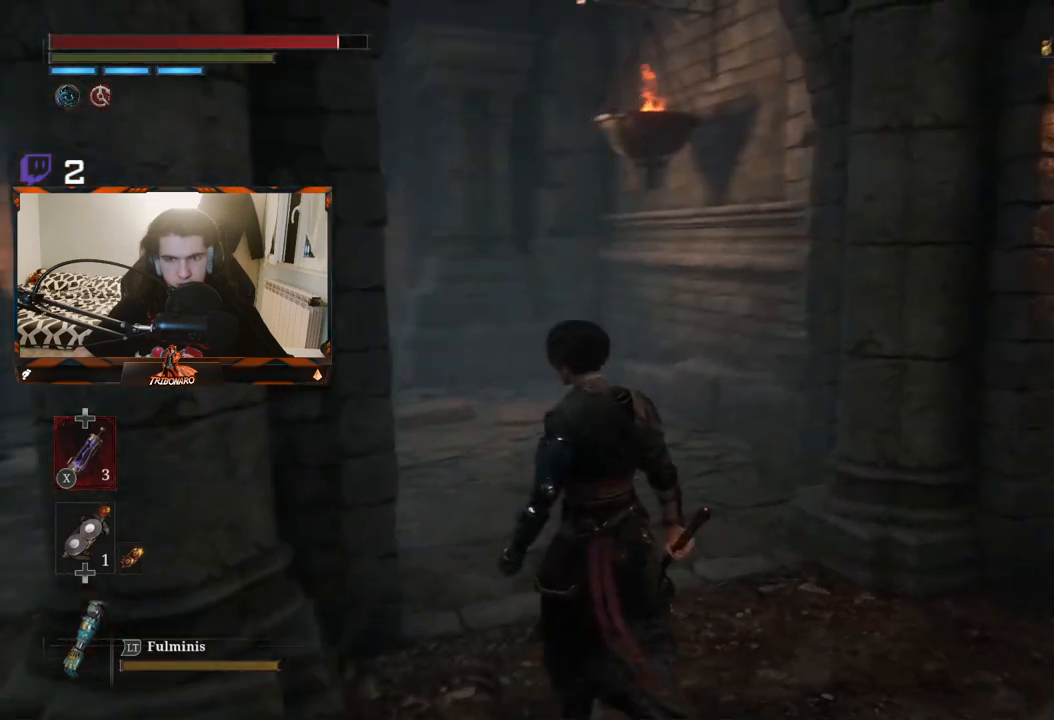
{"buttons": [], "left_stick": "center", "right_stick": "center", "events": [[133, "right_stick", "center"], [267, "left_stick", "down-left"], [367, "left_stick", "center"]]}
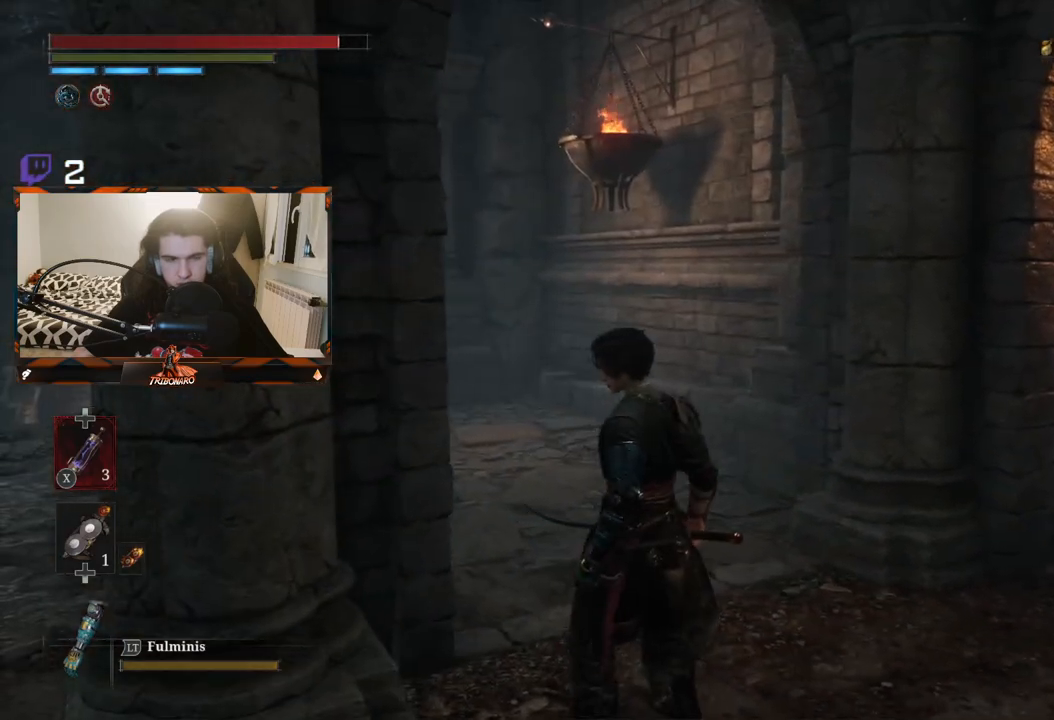
{"buttons": [], "left_stick": "center", "right_stick": "right", "events": [[83, "right_stick", "right"]]}
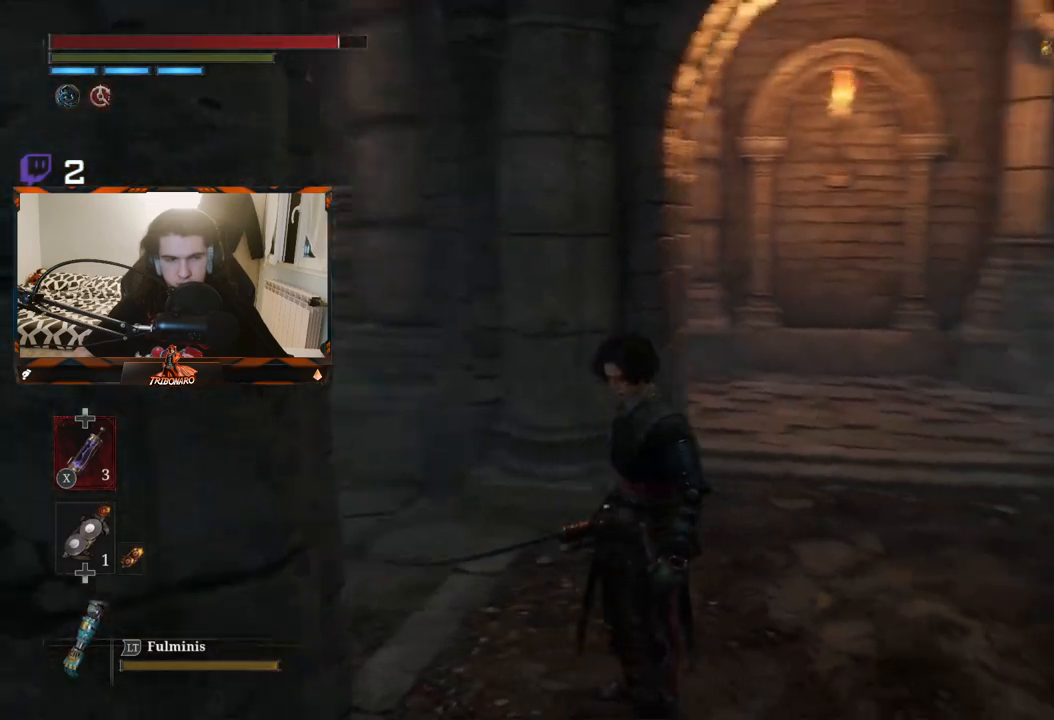
{"buttons": [], "left_stick": "up", "right_stick": "right", "events": [[350, "left_stick", "up"]]}
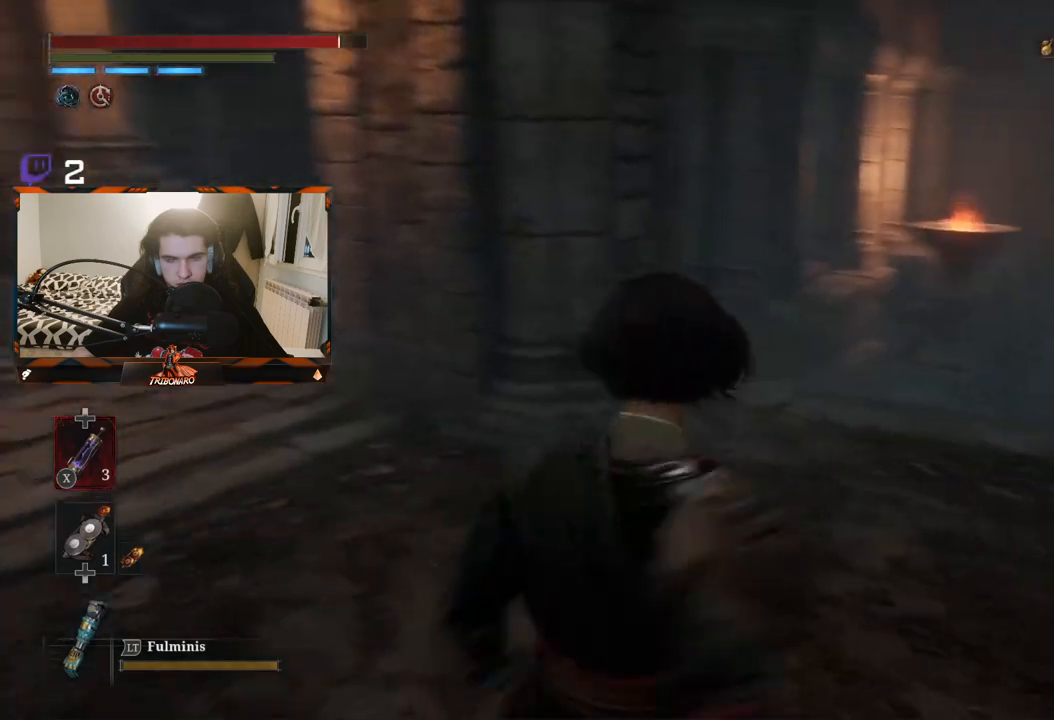
{"buttons": [], "left_stick": "up", "right_stick": "down-right", "events": [[233, "right_stick", "down-right"]]}
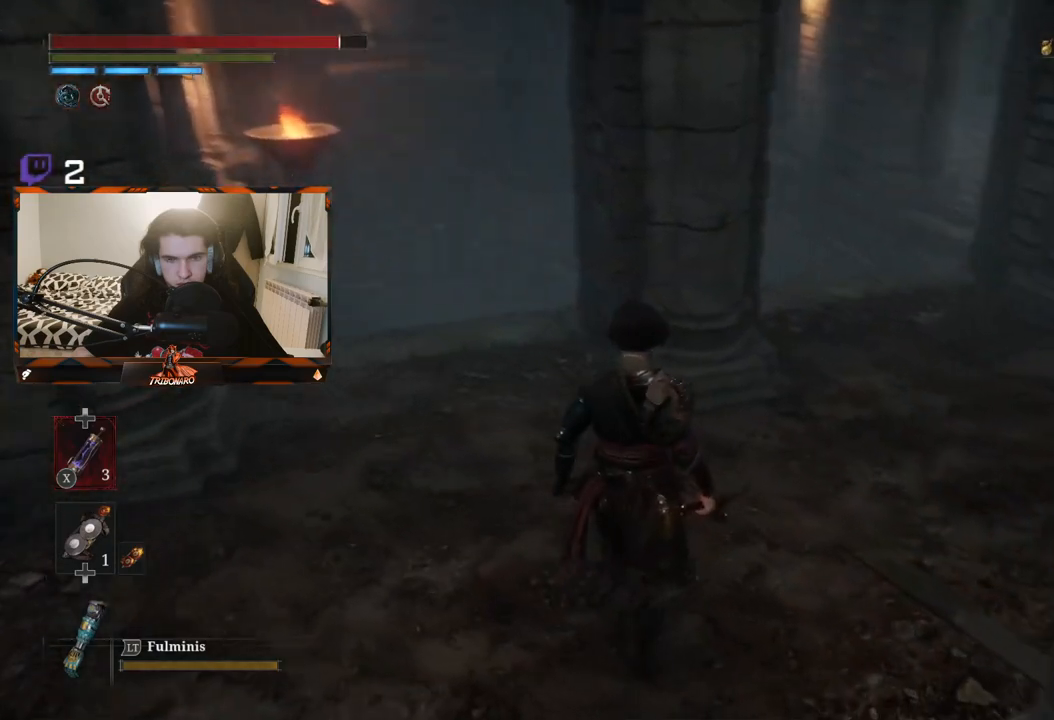
{"buttons": [], "left_stick": "up-left", "right_stick": "down", "events": [[150, "right_stick", "down"], [167, "left_stick", "up-left"]]}
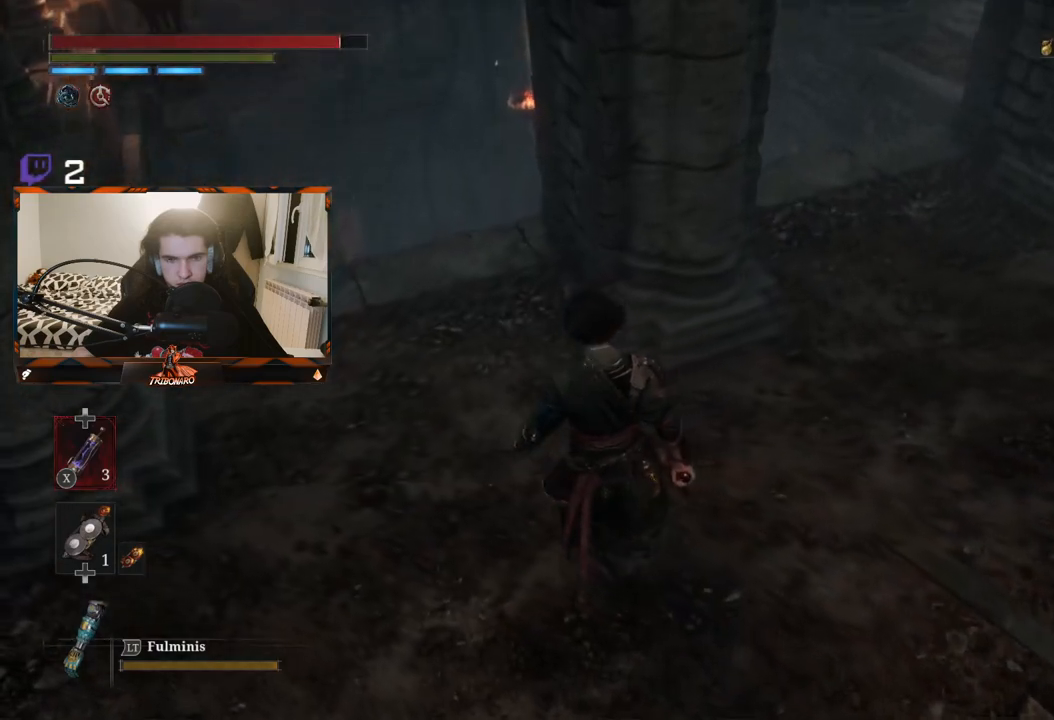
{"buttons": [], "left_stick": "up-left", "right_stick": "down", "events": []}
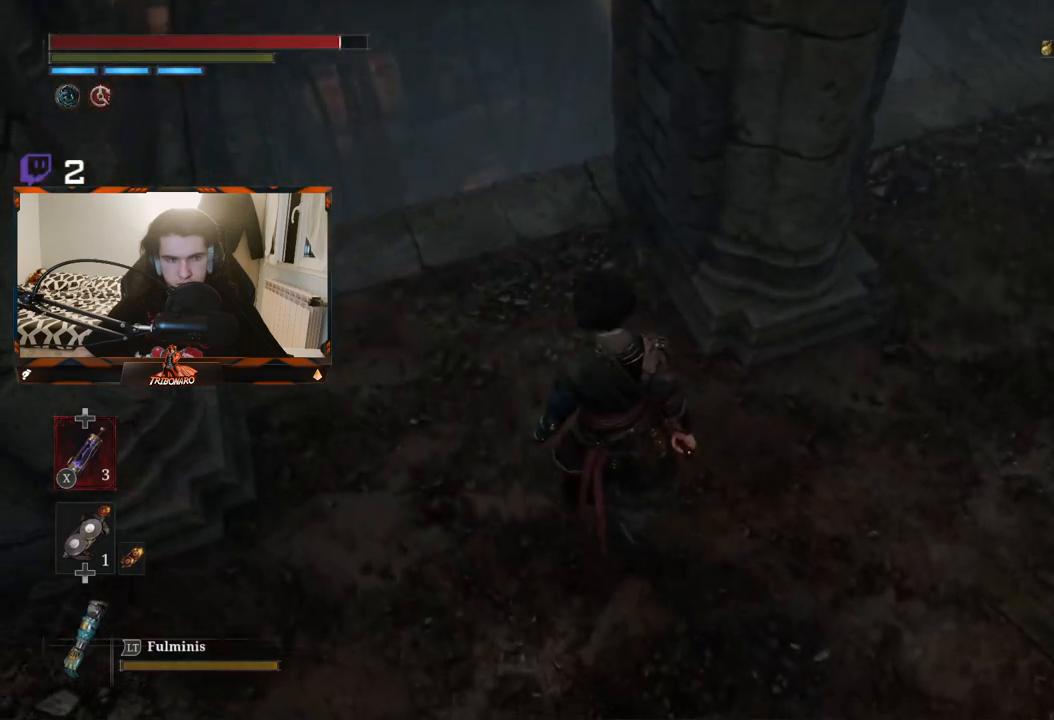
{"buttons": [], "left_stick": "up-left", "right_stick": "down", "events": []}
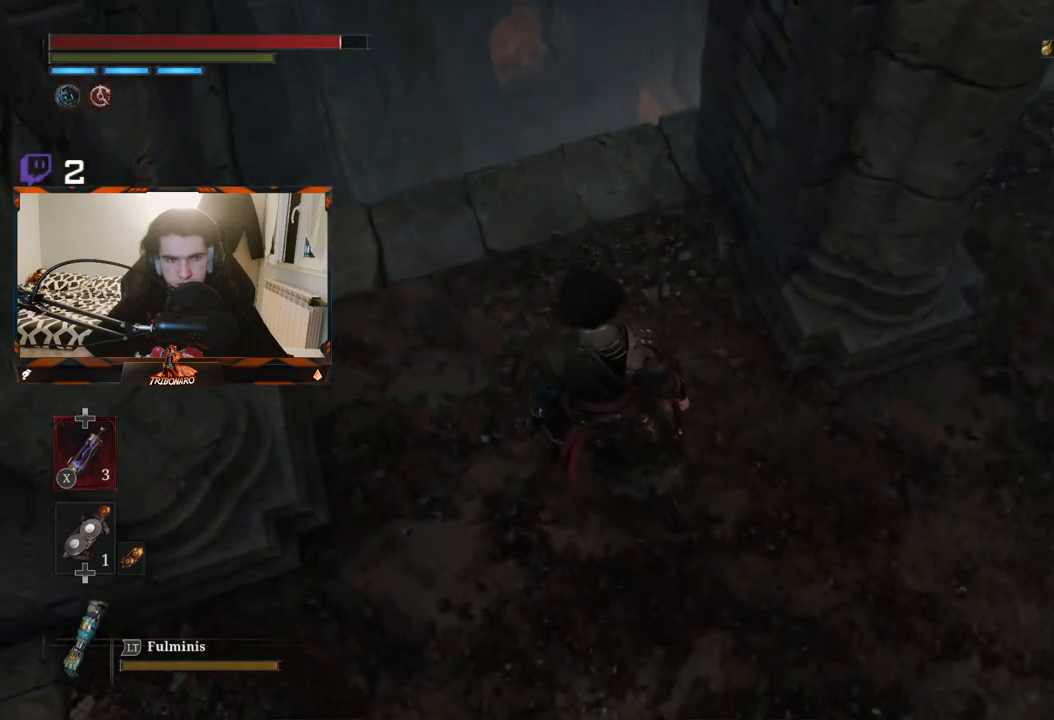
{"buttons": [], "left_stick": "up", "right_stick": "down", "events": [[233, "left_stick", "up"]]}
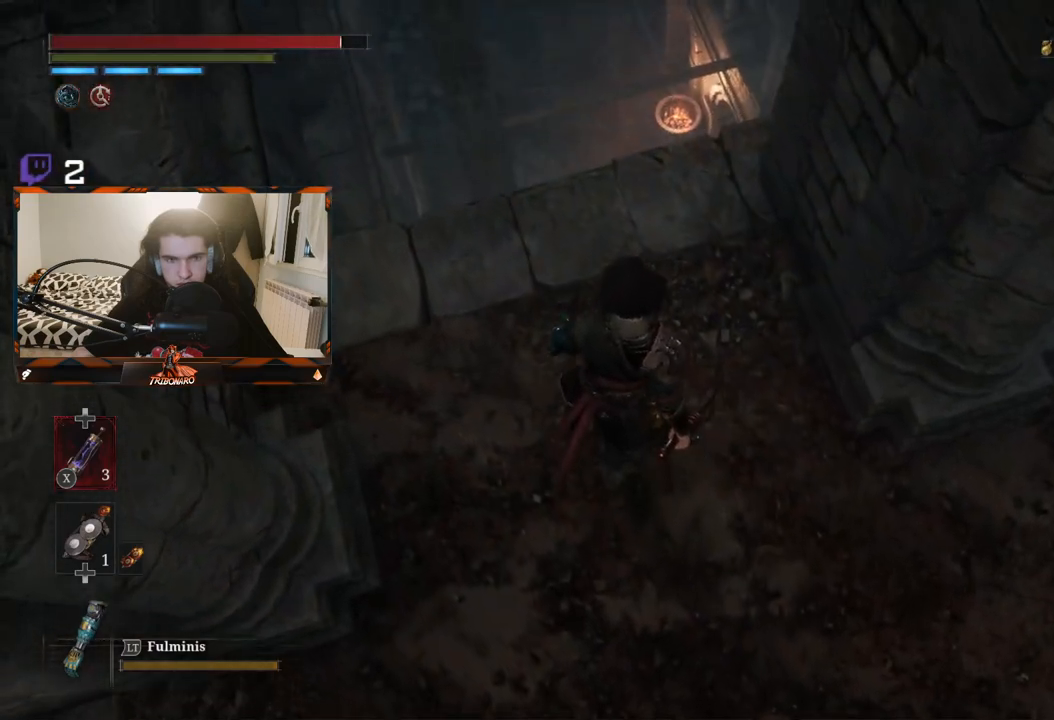
{"buttons": [], "left_stick": "up", "right_stick": "down", "events": []}
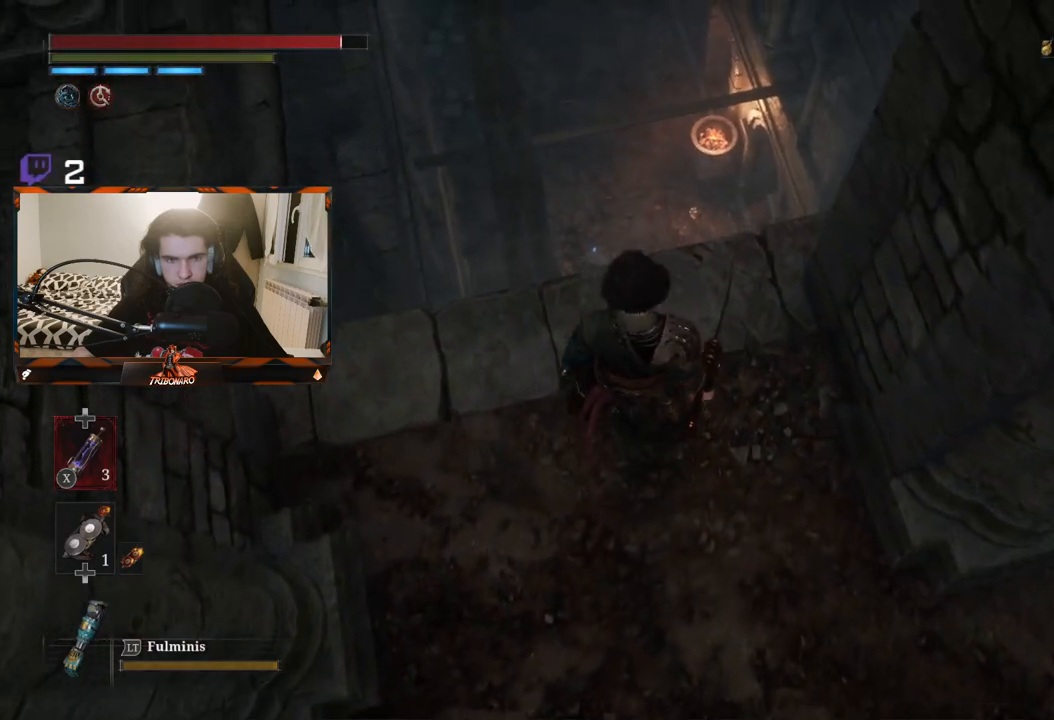
{"buttons": [], "left_stick": "center", "right_stick": "down", "events": [[283, "left_stick", "center"]]}
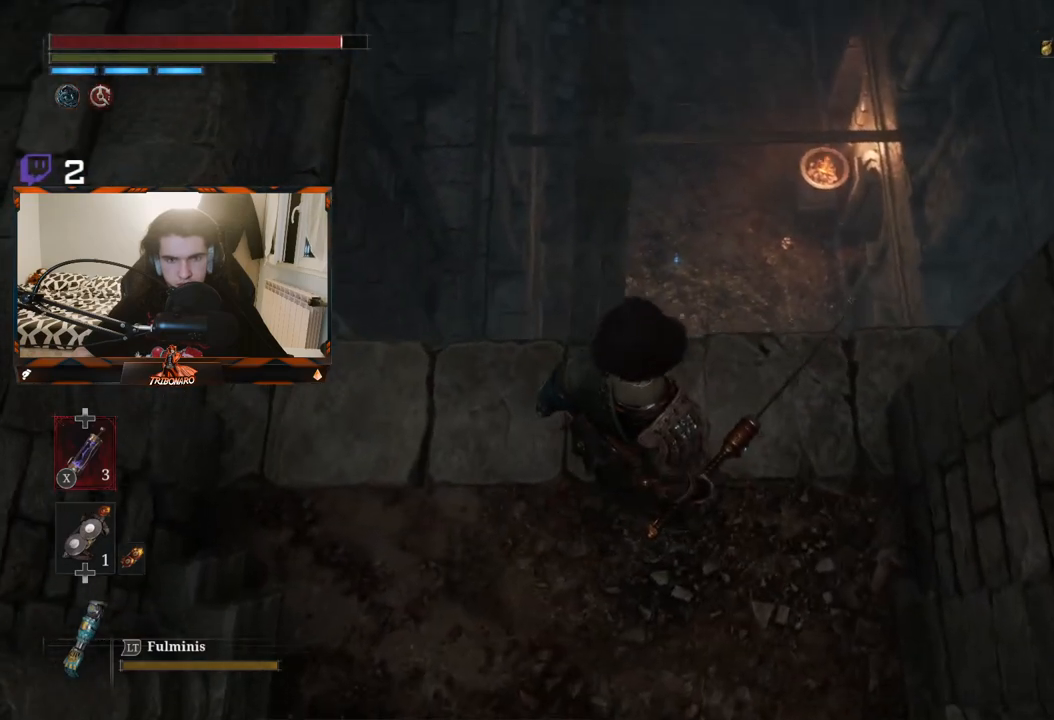
{"buttons": [], "left_stick": "center", "right_stick": "down", "events": []}
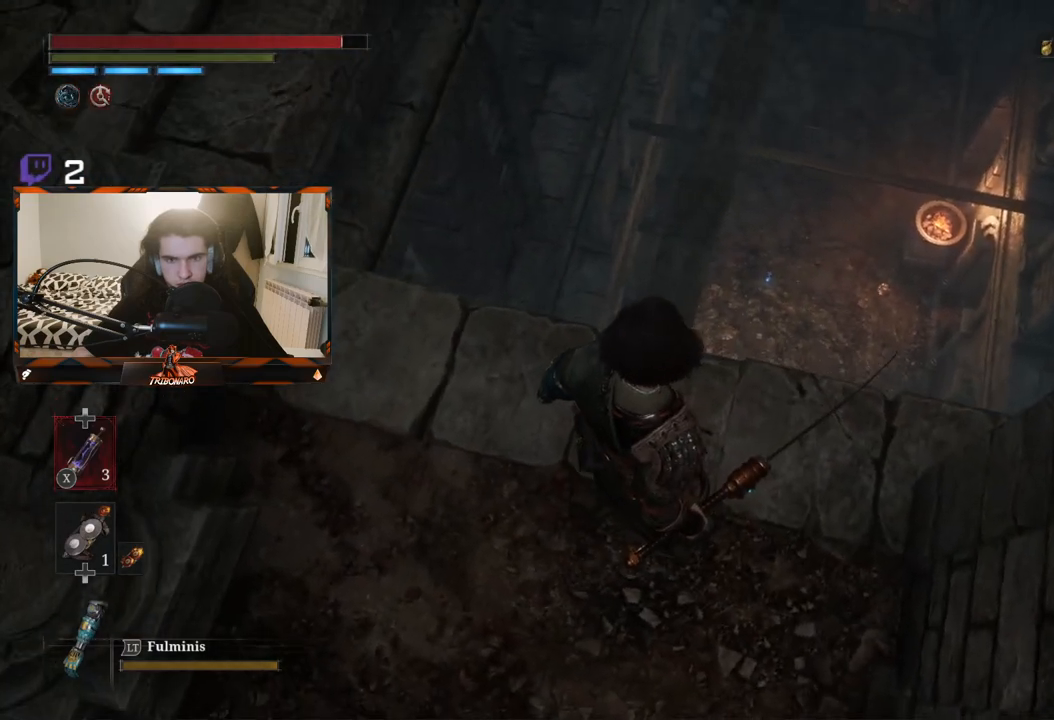
{"buttons": [], "left_stick": "center", "right_stick": "center", "events": [[83, "right_stick", "center"]]}
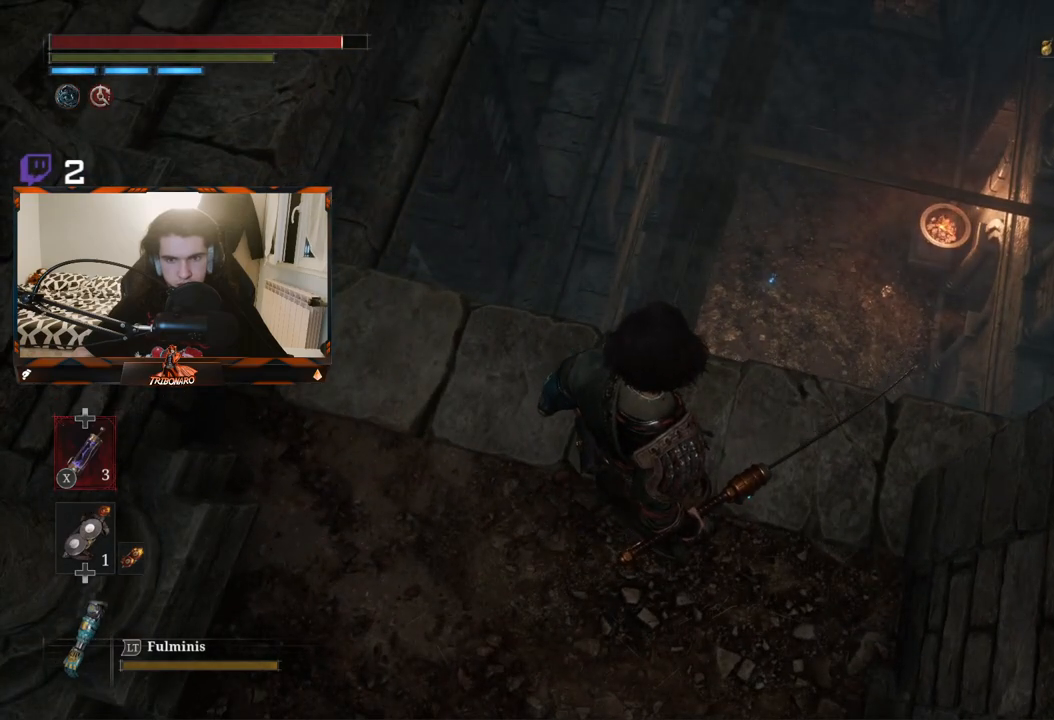
{"buttons": [], "left_stick": "center", "right_stick": "center", "events": []}
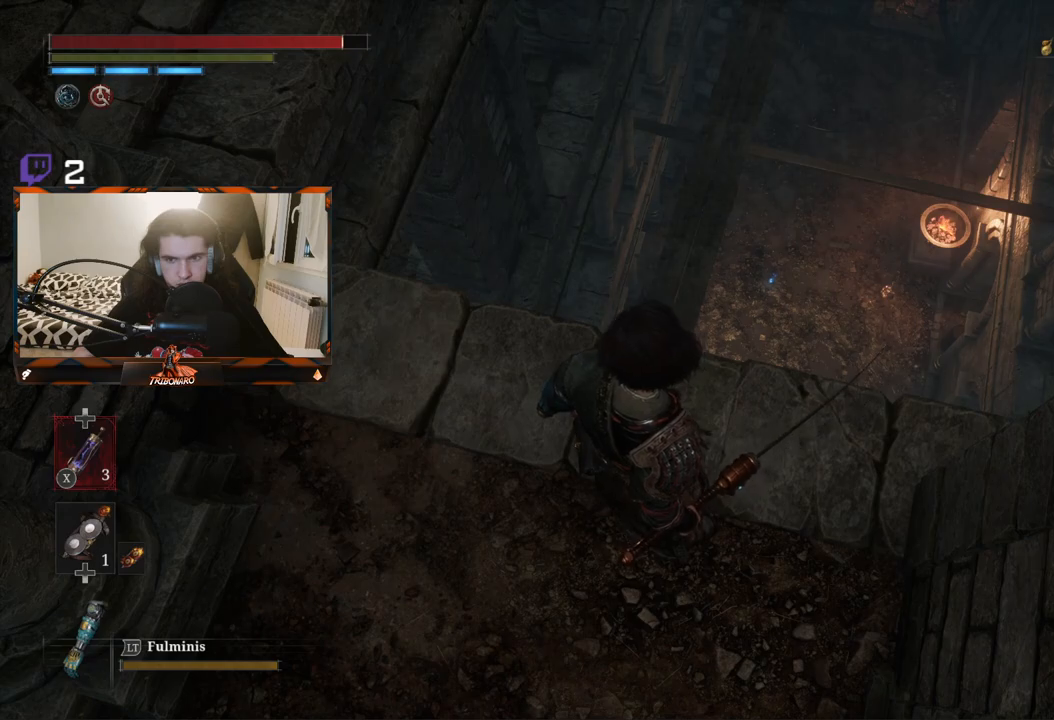
{"buttons": [], "left_stick": "center", "right_stick": "up", "events": [[250, "right_stick", "up"]]}
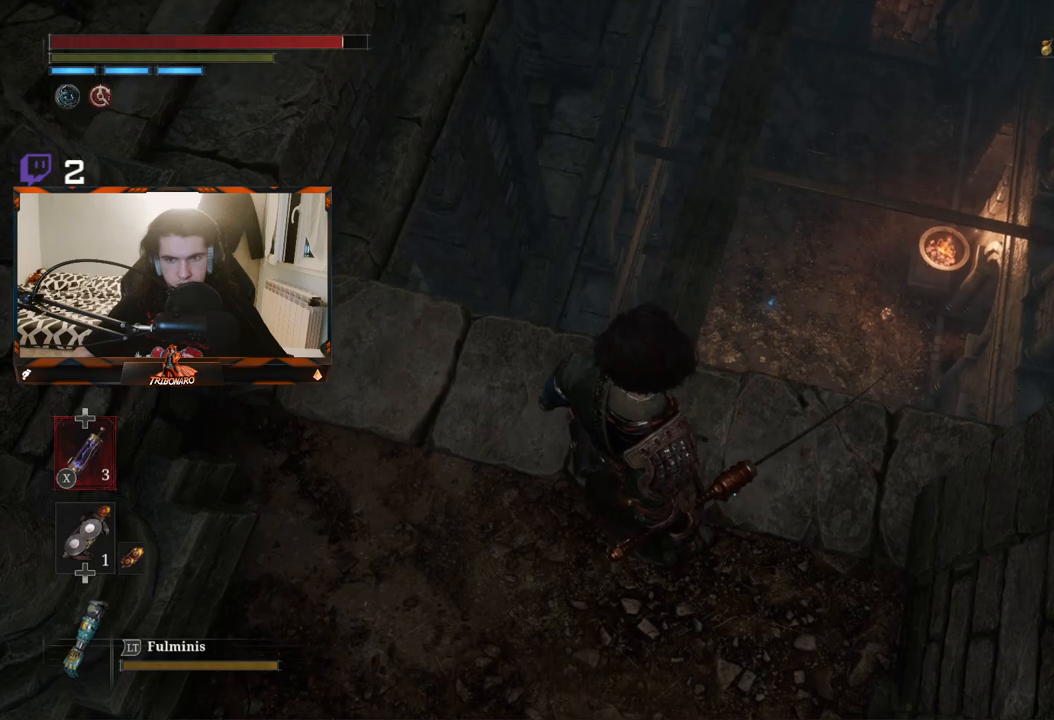
{"buttons": [], "left_stick": "center", "right_stick": "up", "events": []}
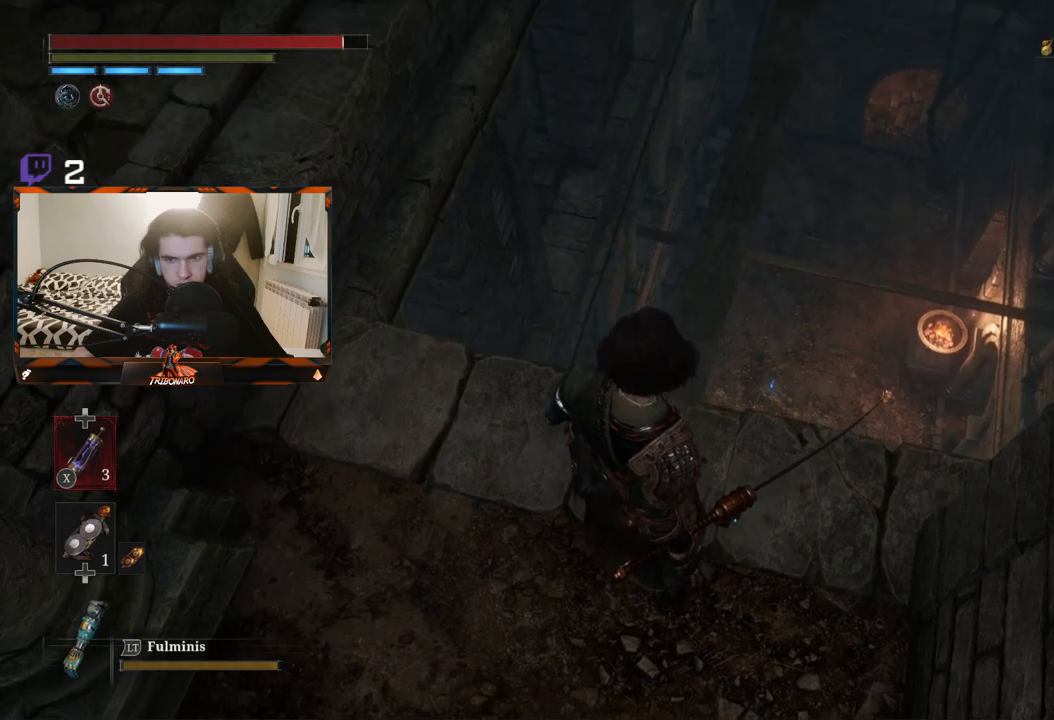
{"buttons": [], "left_stick": "center", "right_stick": "up", "events": []}
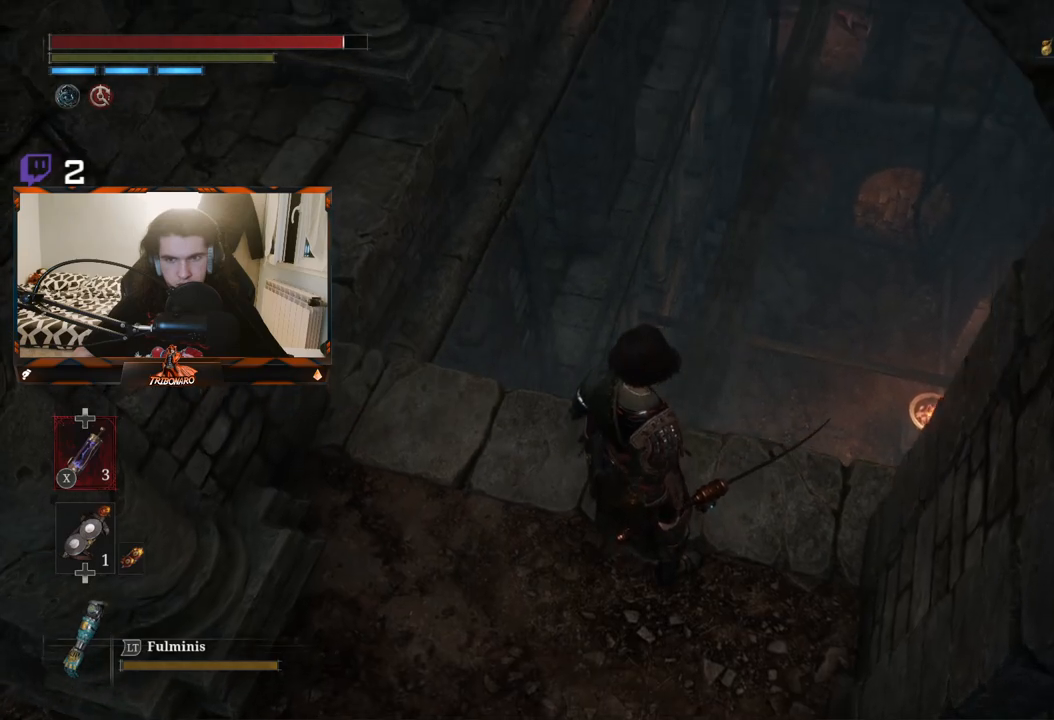
{"buttons": [], "left_stick": "down-left", "right_stick": "left", "events": [[217, "right_stick", "center"], [283, "right_stick", "left"], [317, "left_stick", "down-left"]]}
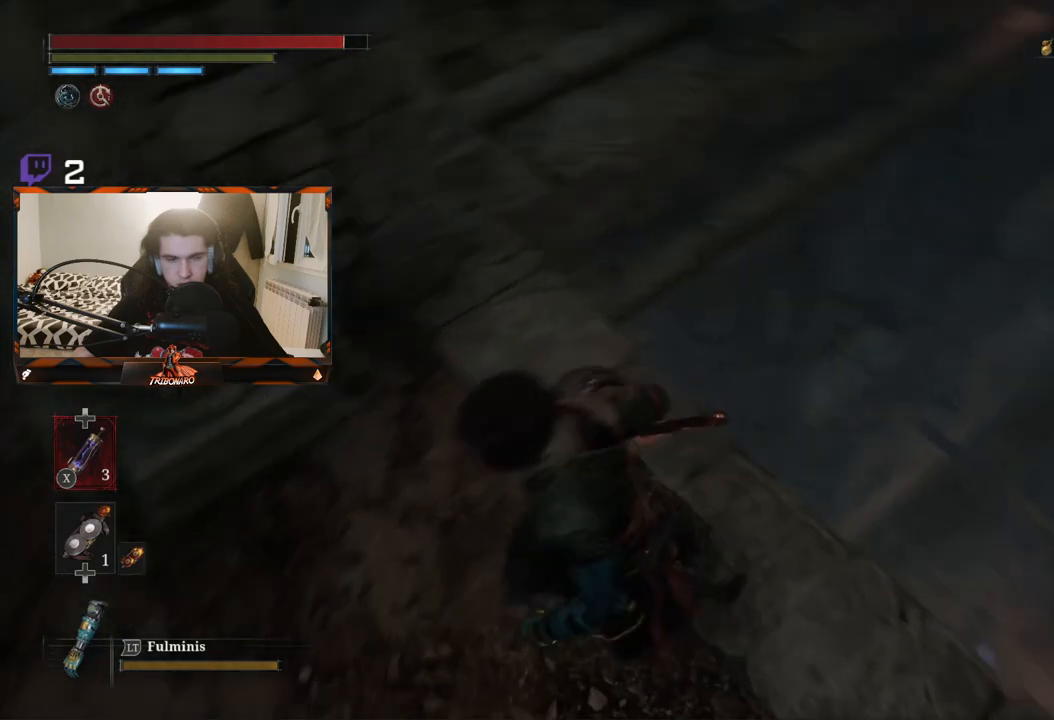
{"buttons": [], "left_stick": "up-left", "right_stick": "up-left", "events": [[83, "left_stick", "left"], [233, "left_stick", "up-left"], [350, "right_stick", "up-left"]]}
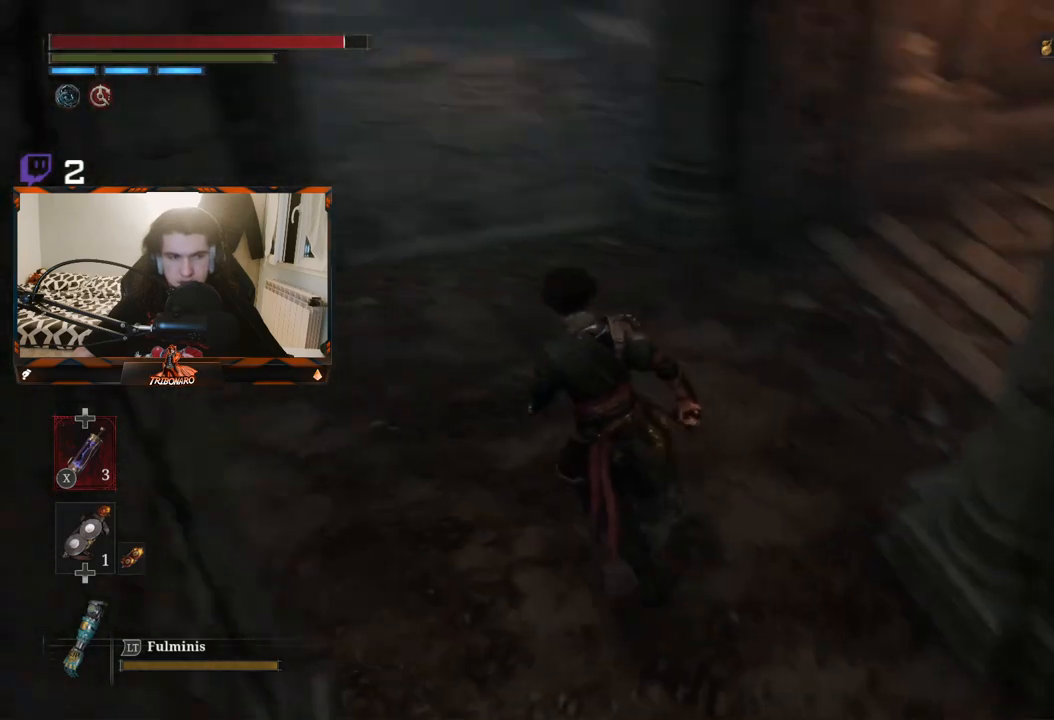
{"buttons": [], "left_stick": "up", "right_stick": "center", "events": [[183, "left_stick", "up"], [283, "right_stick", "center"]]}
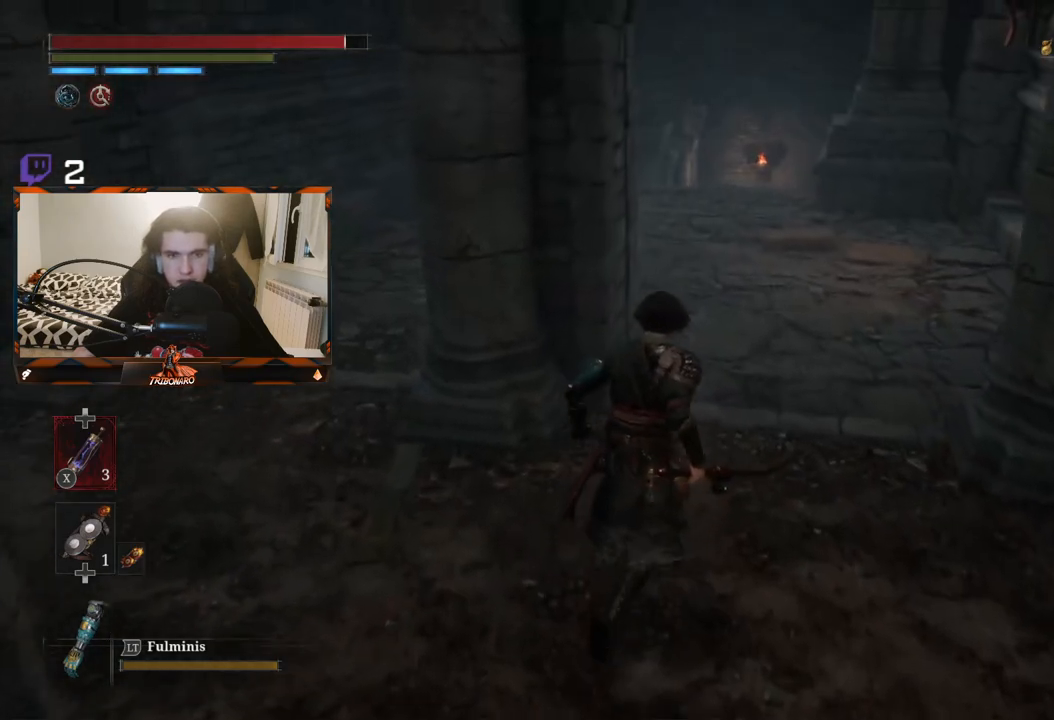
{"buttons": [], "left_stick": "up", "right_stick": "center", "events": []}
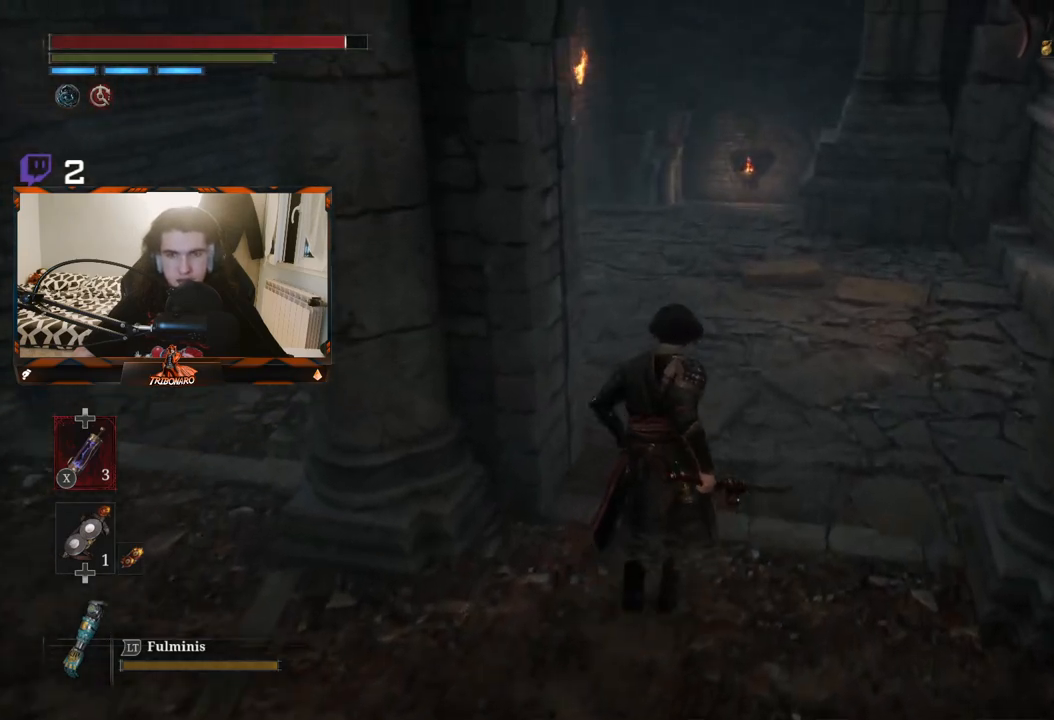
{"buttons": [], "left_stick": "up", "right_stick": "center", "events": []}
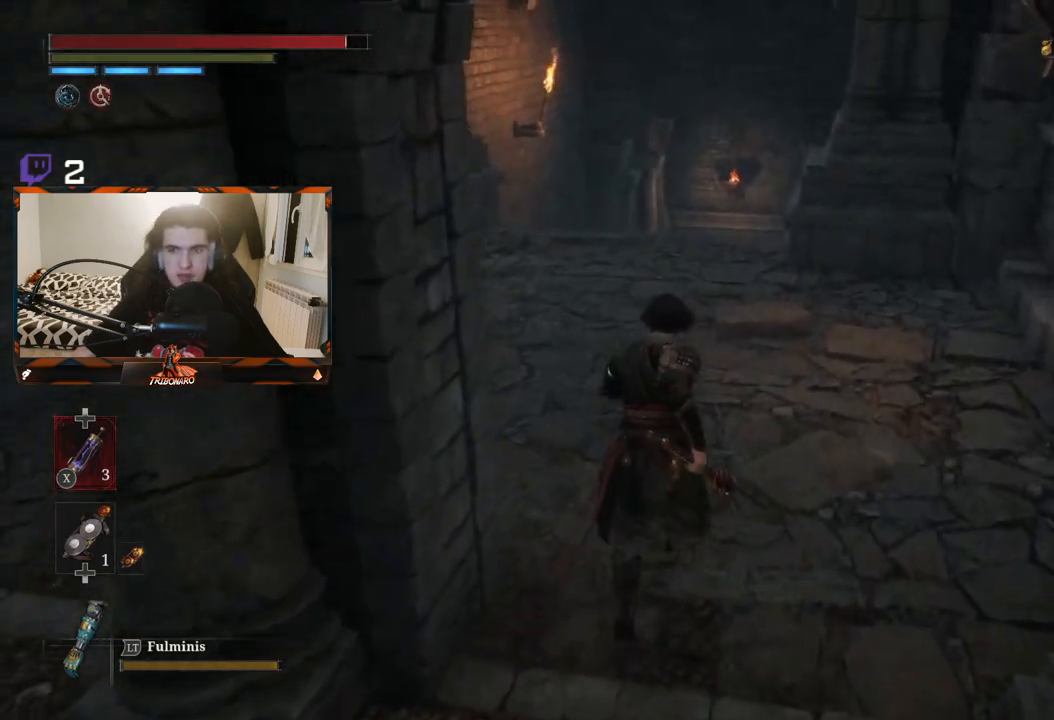
{"buttons": [], "left_stick": "up", "right_stick": "center", "events": []}
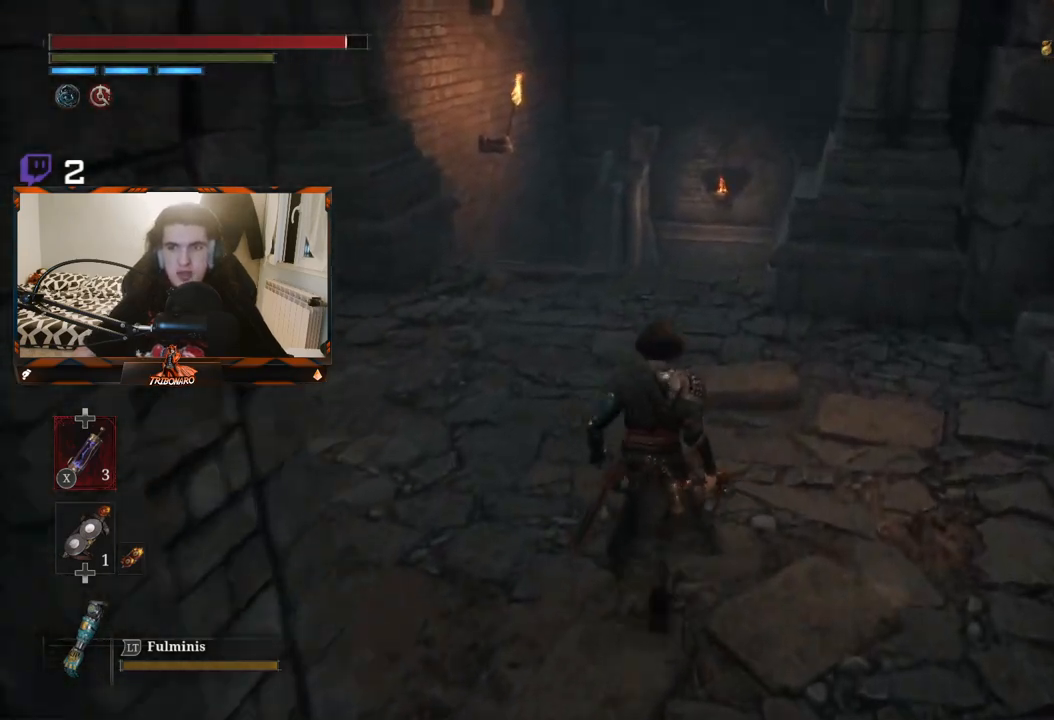
{"buttons": [], "left_stick": "up", "right_stick": "center", "events": []}
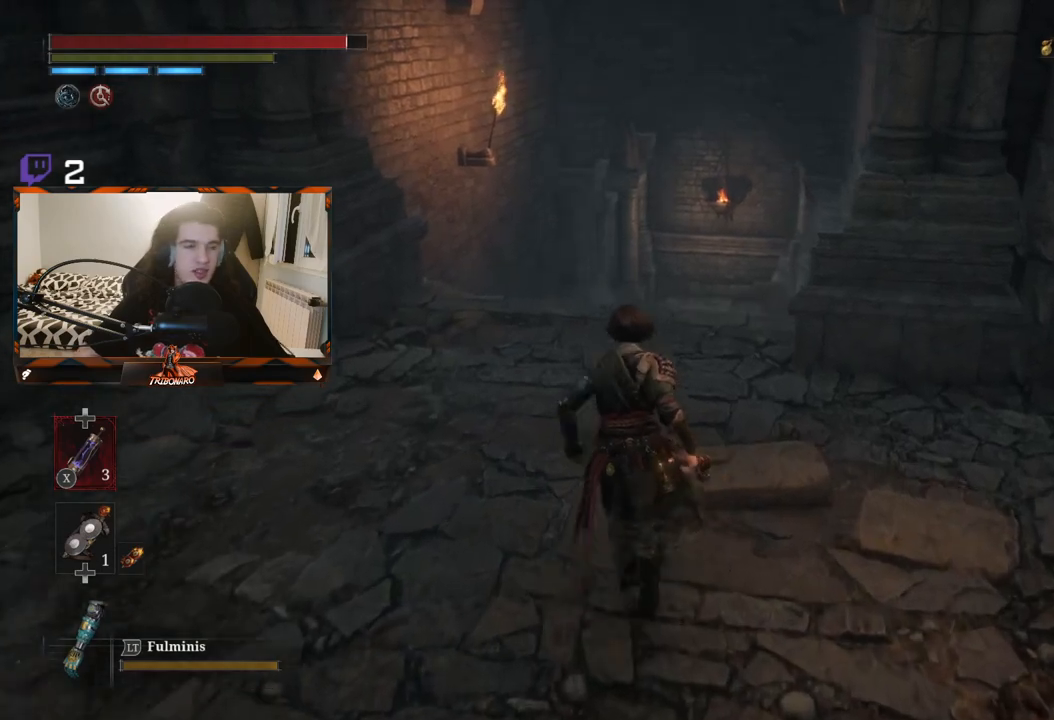
{"buttons": [], "left_stick": "up", "right_stick": "center", "events": []}
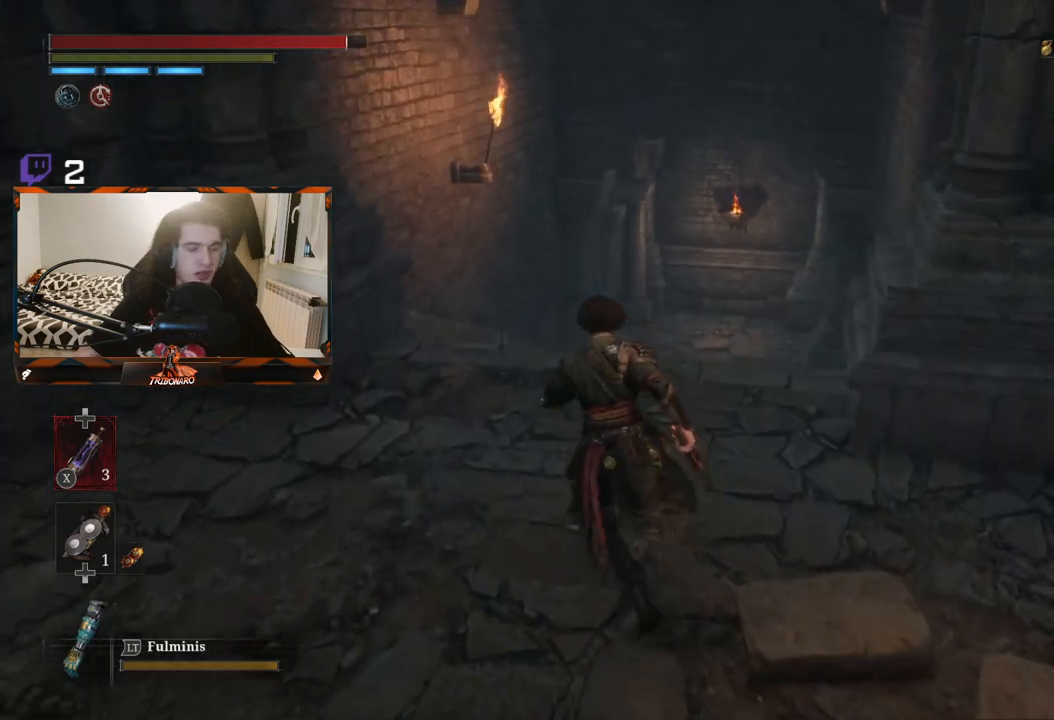
{"buttons": [], "left_stick": "up", "right_stick": "center", "events": []}
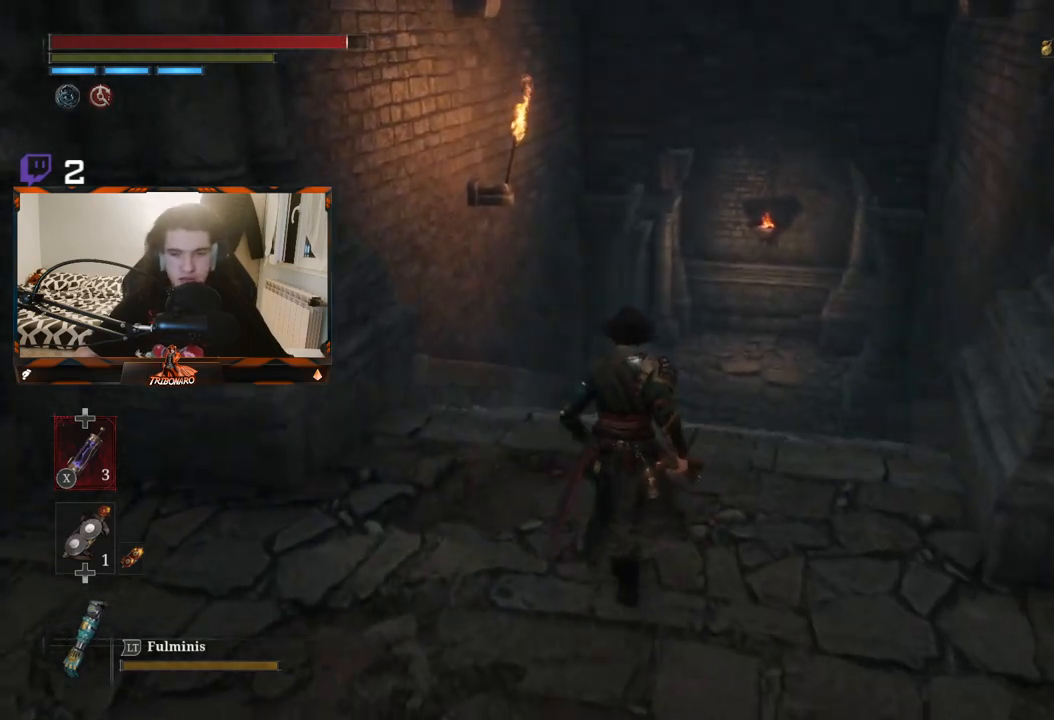
{"buttons": [], "left_stick": "center", "right_stick": "center", "events": [[33, "left_stick", "center"]]}
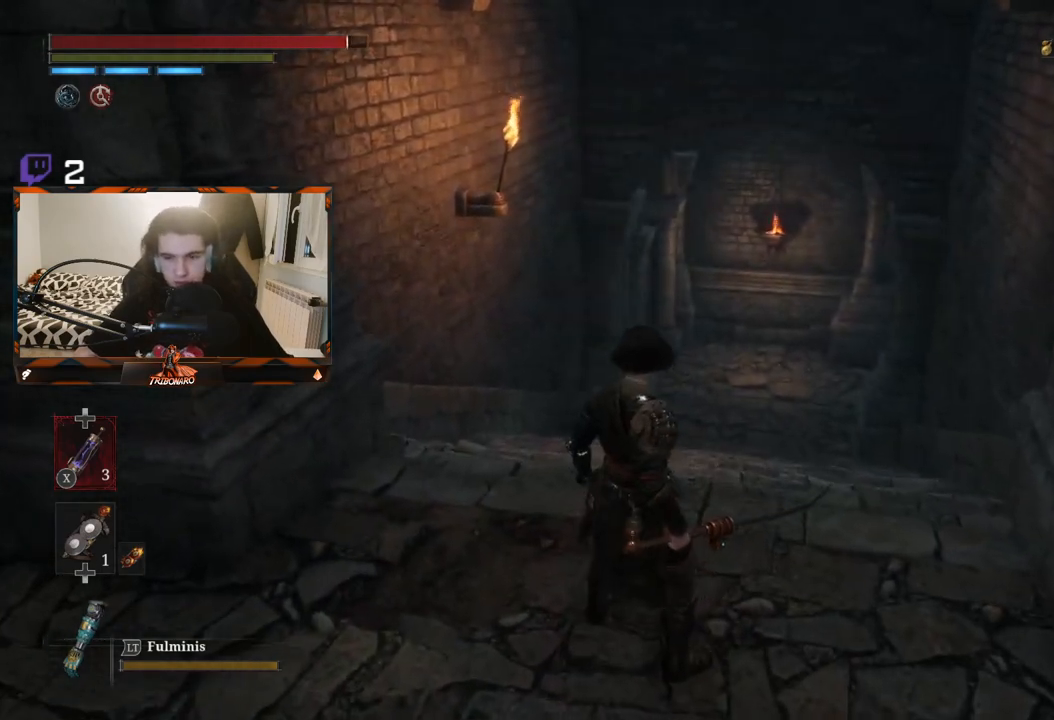
{"buttons": [], "left_stick": "up-left", "right_stick": "left", "events": [[50, "right_stick", "left"], [133, "left_stick", "left"], [267, "left_stick", "up-left"]]}
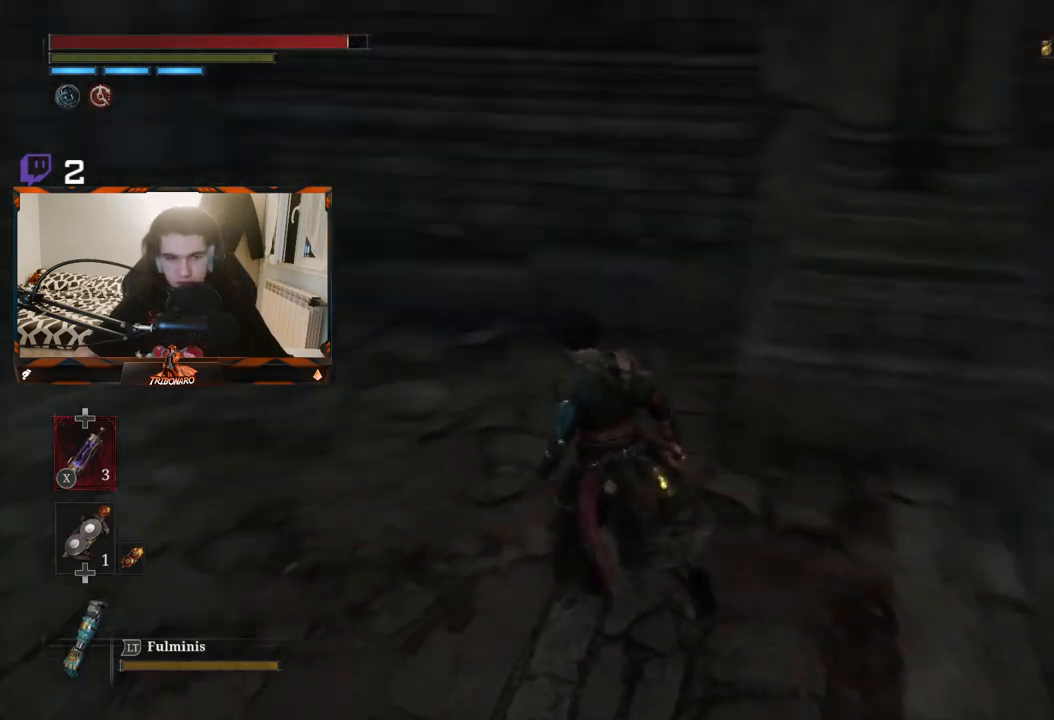
{"buttons": [], "left_stick": "up-left", "right_stick": "up-left", "events": [[150, "right_stick", "center"], [433, "right_stick", "up-left"]]}